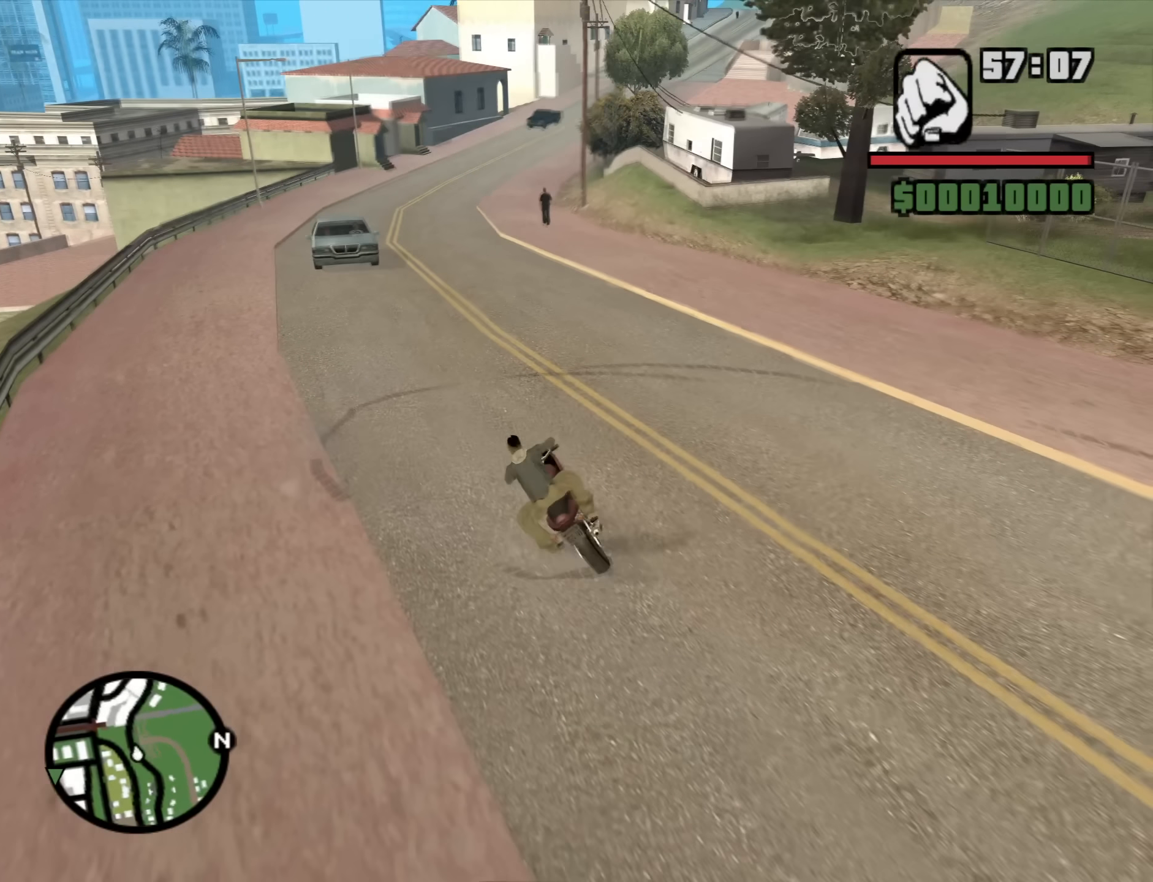
Gameplay with keyboard and mouse; each line is a JSON object with the keys and mouse buttons held at the frame after it. "events" lists presses ("down") and releases ("up") of "1", "2", "3", "4", "5", "6", "a", "alt", "b", "c", "ctrl", "d", "down", "e", "escape", "f", "f1", "f2", "f3", "g", "h", "left", "n", "num2", "q", "r", "right", "s", "shift", "space", "t", "tab", "up", "v", "w", "x", "y", "z", "mouse_left", "mouse_middle", "mouse_right", "mouse_wheel_up" and "mouse_wheel_down" between this image and that frame as [ms after this image, input, new state], when the widget could be followed in between. "mouse_left", "mouse_middle", "mouse_right", "mouse_wheel_up", "mouse_wheel_down" = the "left", "middle", "right", "wheel_up", "wheel_down" buttons of the "mouse" list. No other keys are recorded. Mouse movement is not recorded.
{"keys": ["w"], "mouse": [], "events": [[33, "2", "up"], [33, "a", "up"], [33, "d", "down"], [167, "2", "down"], [317, "2", "up"], [367, "2", "down"], [450, "d", "up"], [500, "2", "up"]]}
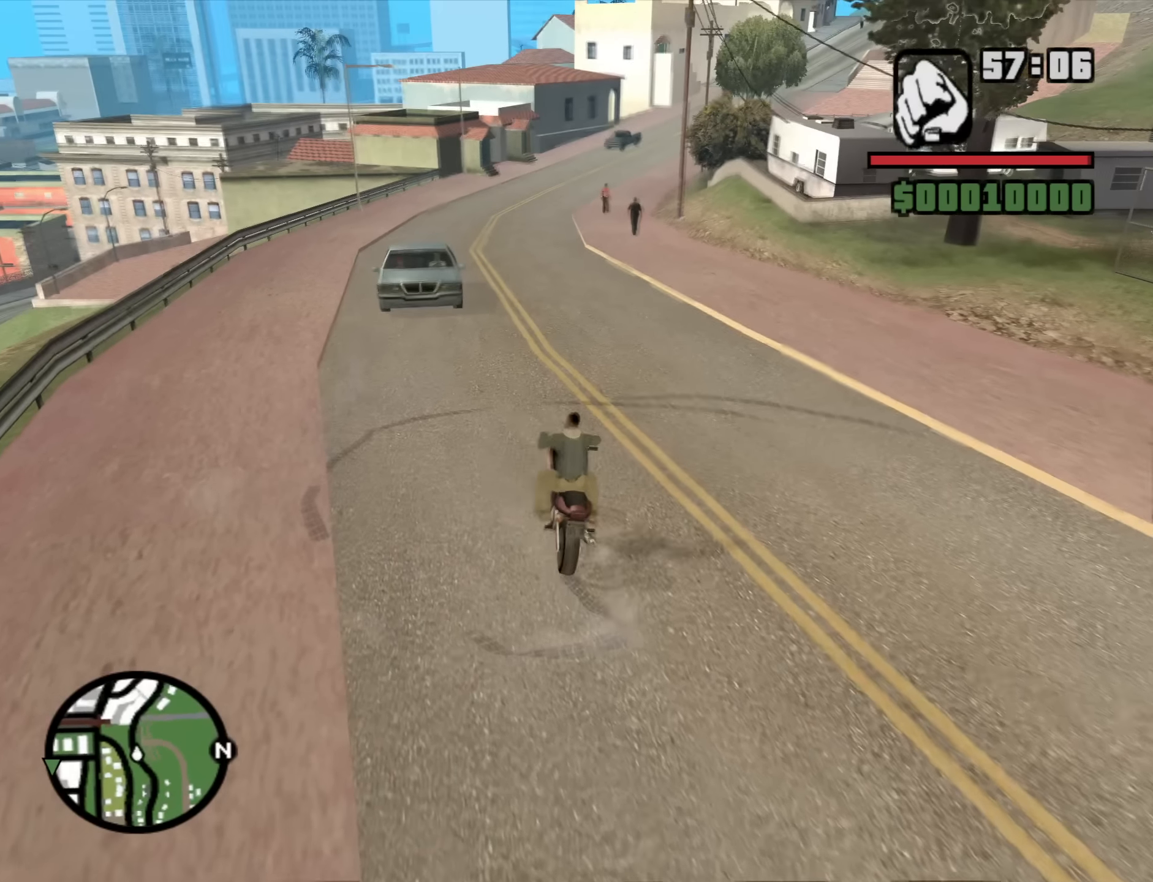
{"keys": ["2", "w"], "mouse": [], "events": [[100, "2", "down"], [183, "2", "up"], [283, "2", "down"], [383, "2", "up"], [467, "2", "down"]]}
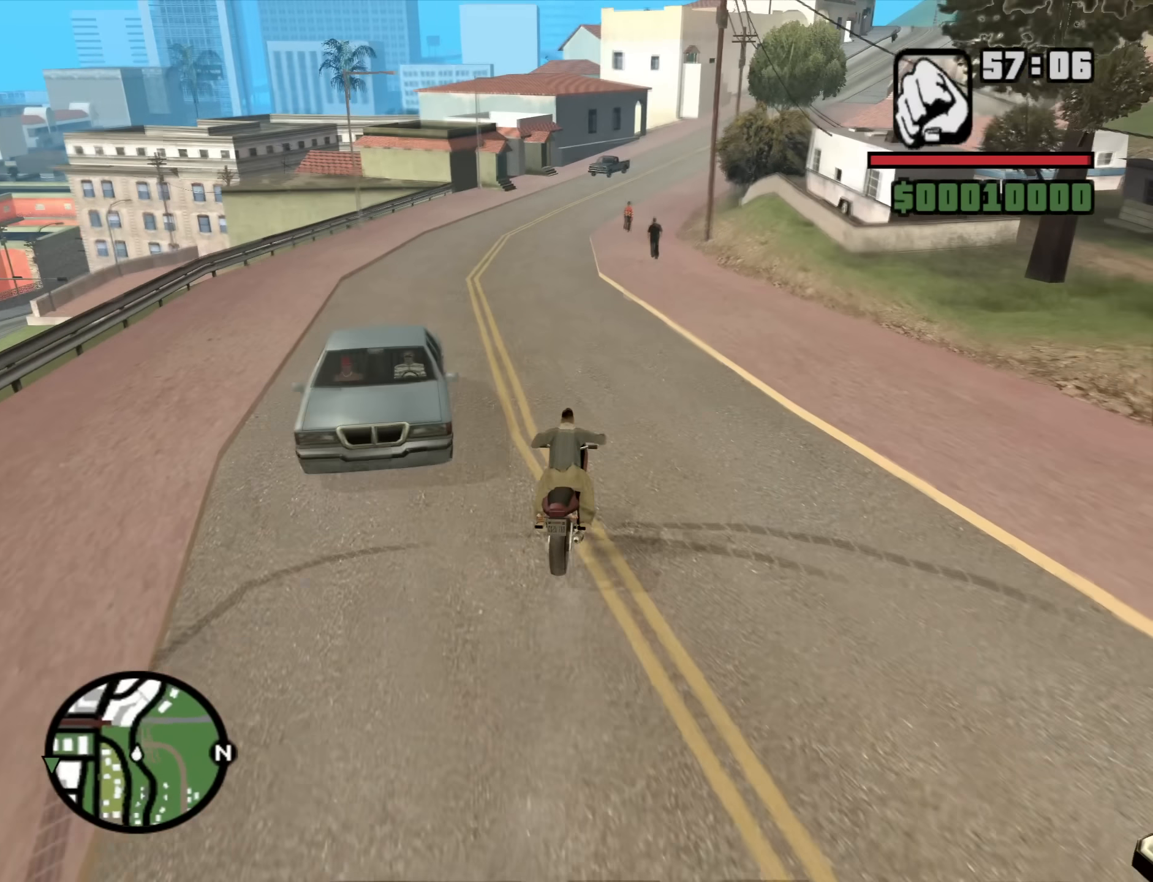
{"keys": ["w"], "mouse": [], "events": [[117, "2", "up"], [167, "2", "down"], [300, "2", "up"], [350, "2", "down"], [350, "a", "down"], [483, "2", "up"], [483, "a", "up"]]}
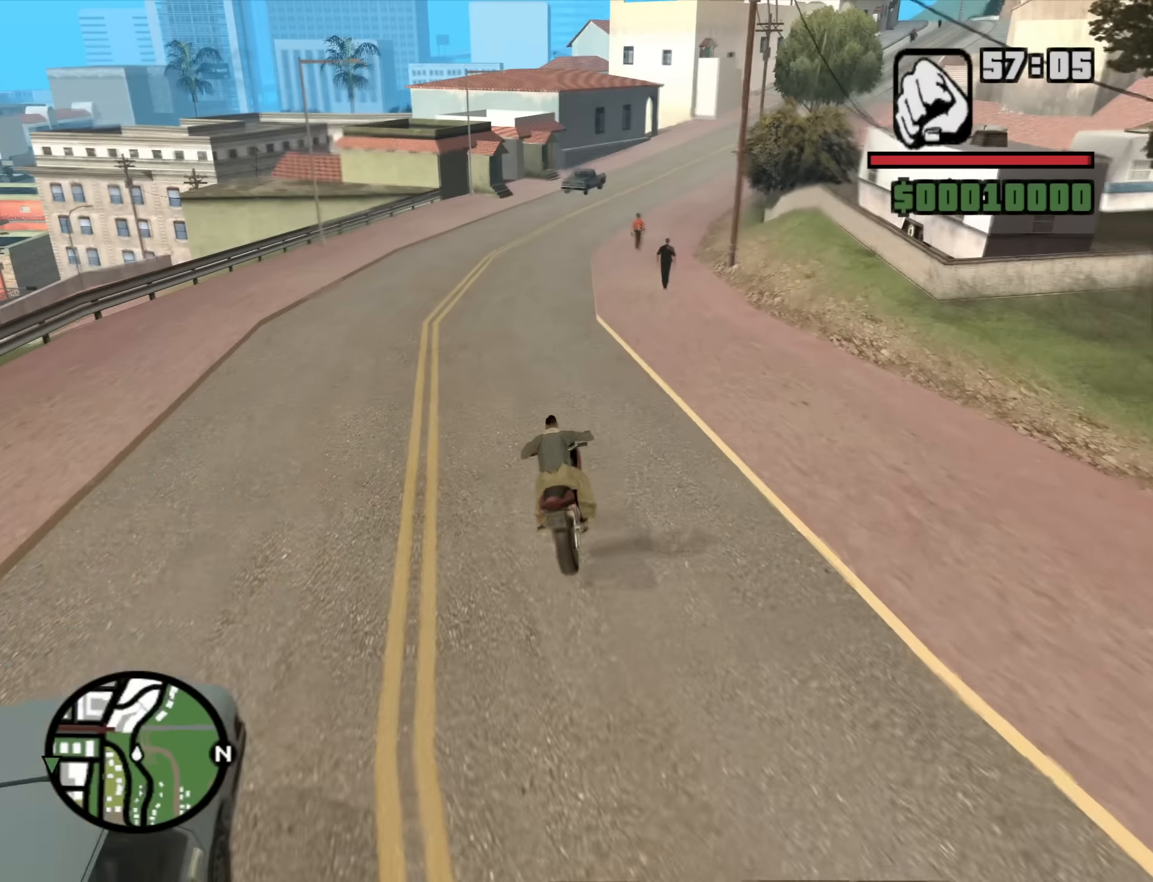
{"keys": ["2", "w"], "mouse": [], "events": [[33, "2", "down"], [167, "2", "up"], [217, "2", "down"], [367, "2", "up"], [450, "2", "down"]]}
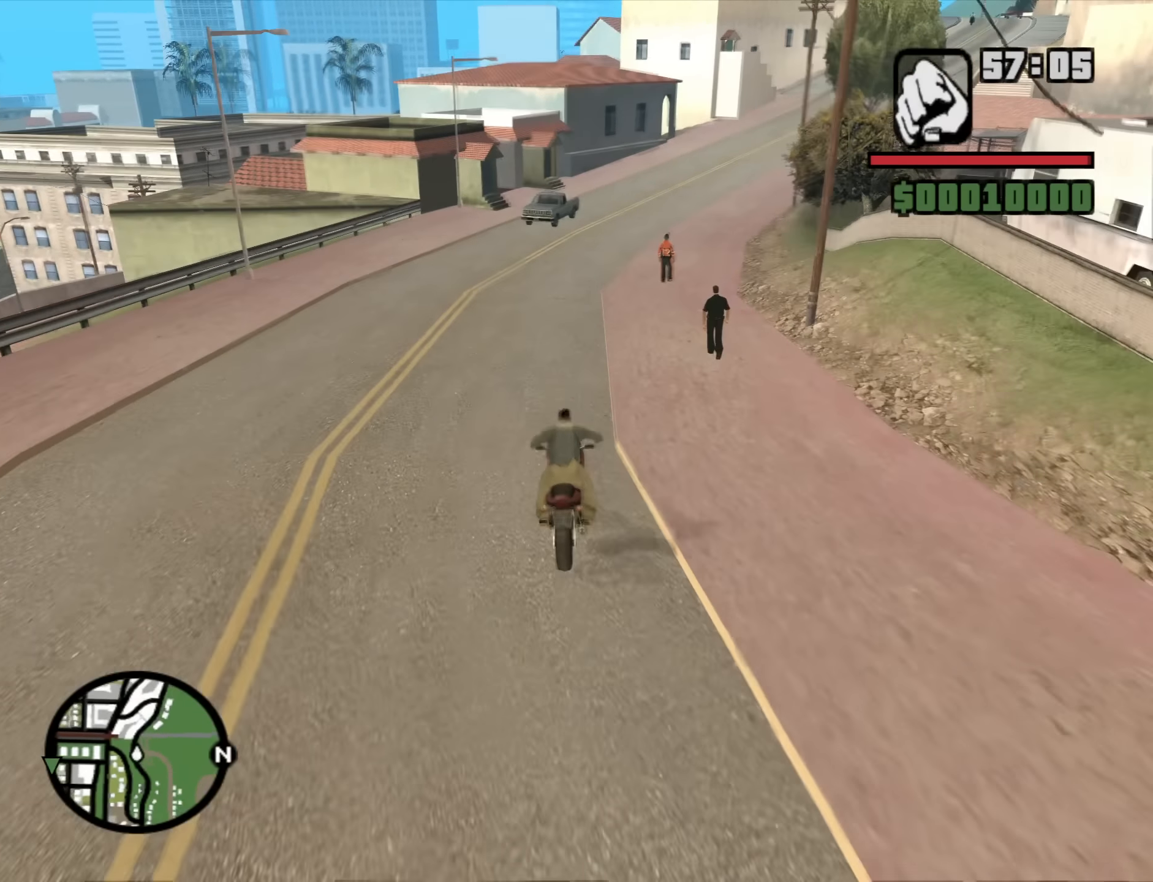
{"keys": ["d", "w"], "mouse": [], "events": [[50, "2", "up"], [150, "2", "down"], [233, "2", "up"], [333, "2", "down"], [333, "d", "down"], [433, "2", "up"]]}
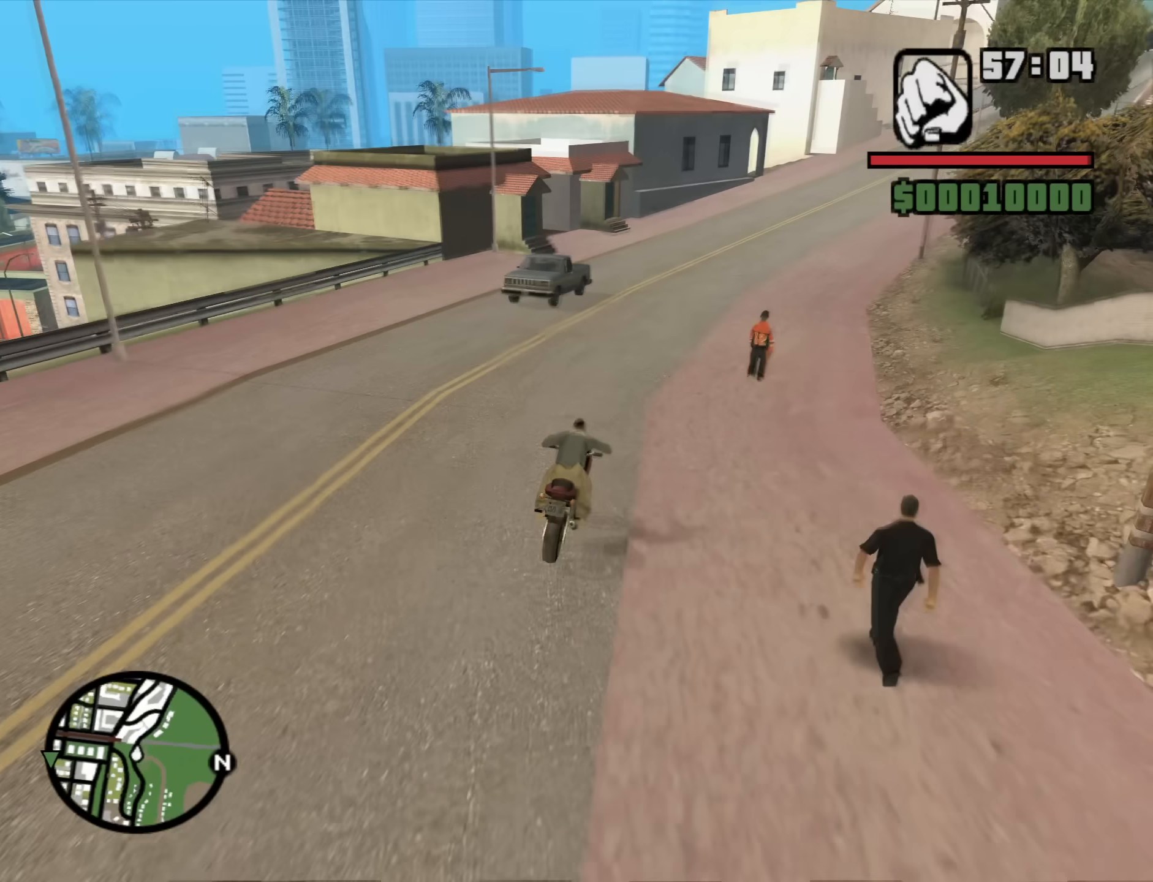
{"keys": ["2", "d", "w"], "mouse": [], "events": [[17, "2", "down"], [167, "2", "up"], [250, "2", "down"], [400, "2", "up"], [433, "2", "down"]]}
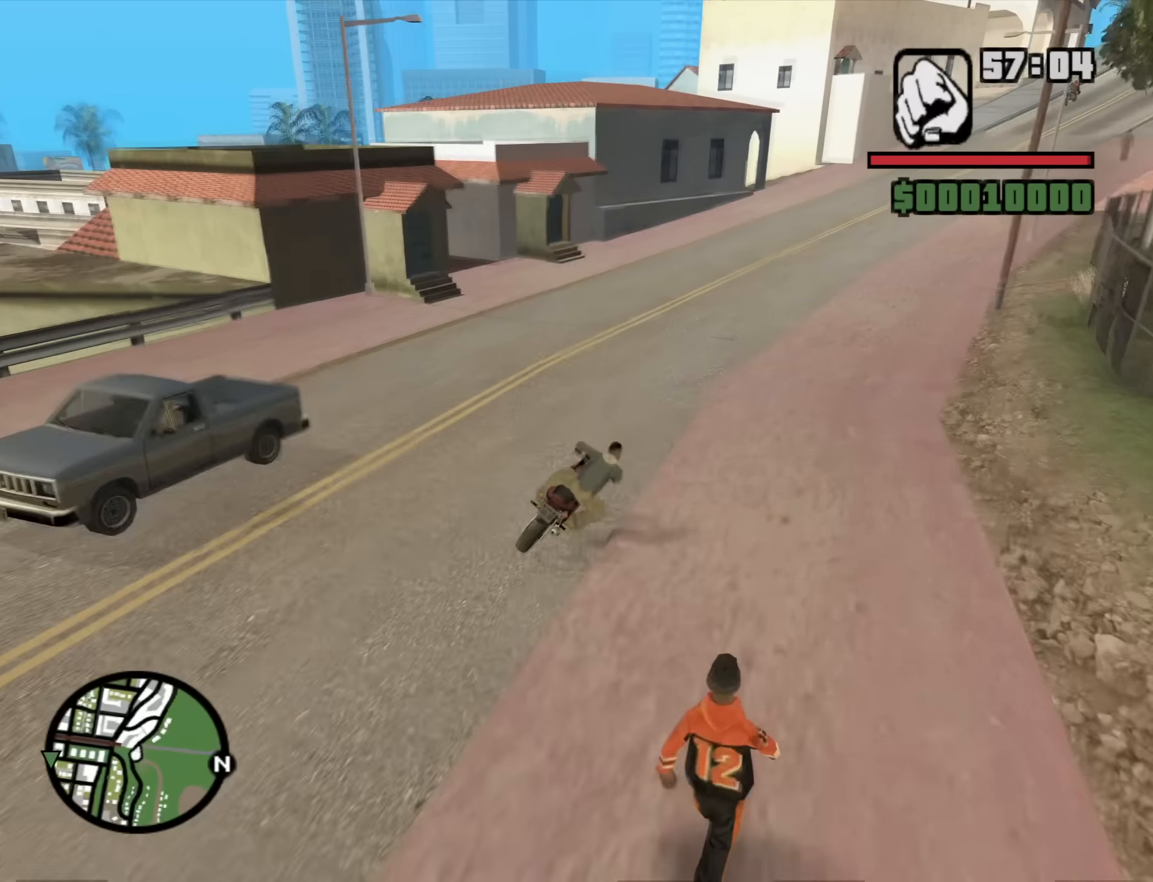
{"keys": ["a", "w"], "mouse": [], "events": [[83, "2", "up"], [133, "2", "down"], [133, "d", "up"], [267, "2", "up"], [367, "2", "down"], [450, "2", "up"], [500, "a", "down"]]}
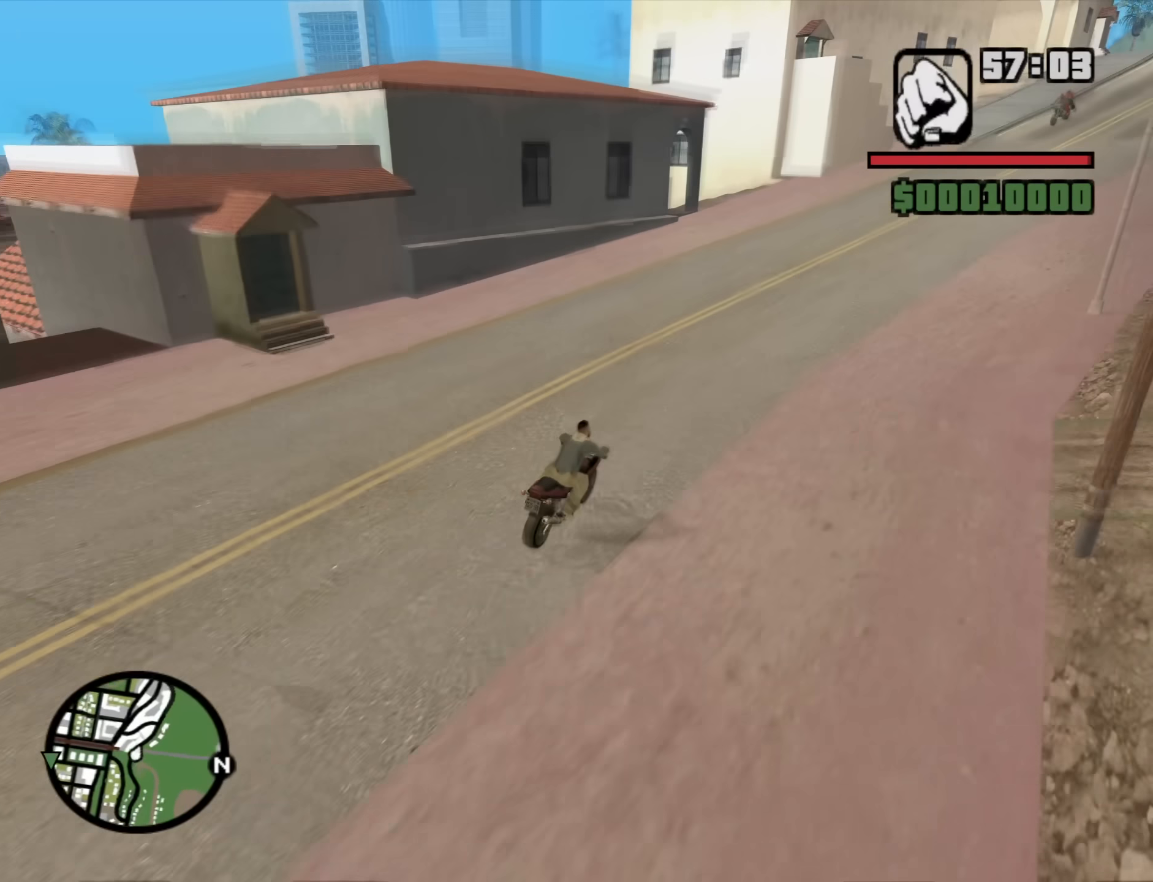
{"keys": ["s"], "mouse": [], "events": [[100, "w", "up"], [150, "a", "up"], [283, "s", "down"]]}
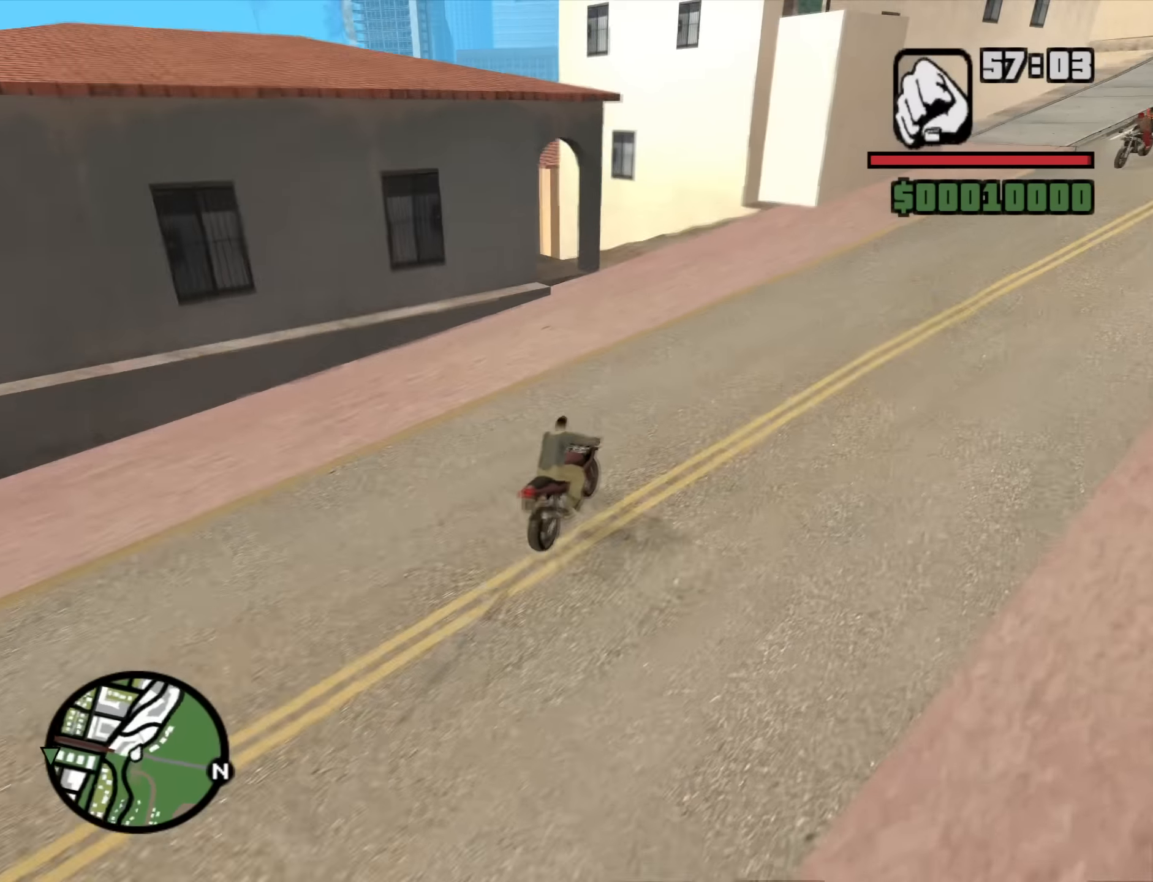
{"keys": ["a", "space"], "mouse": [], "events": [[117, "a", "down"], [117, "s", "up"], [250, "space", "down"]]}
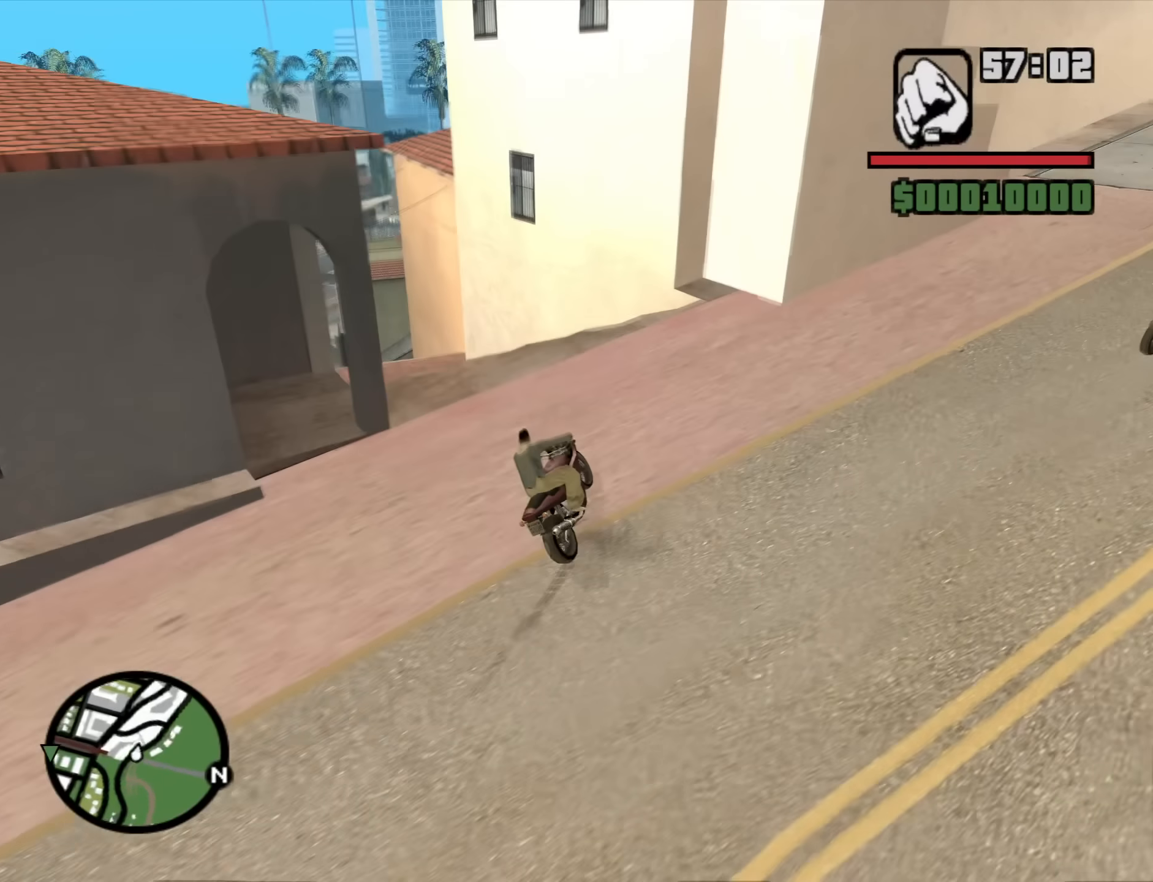
{"keys": ["a"], "mouse": [], "events": [[33, "space", "up"]]}
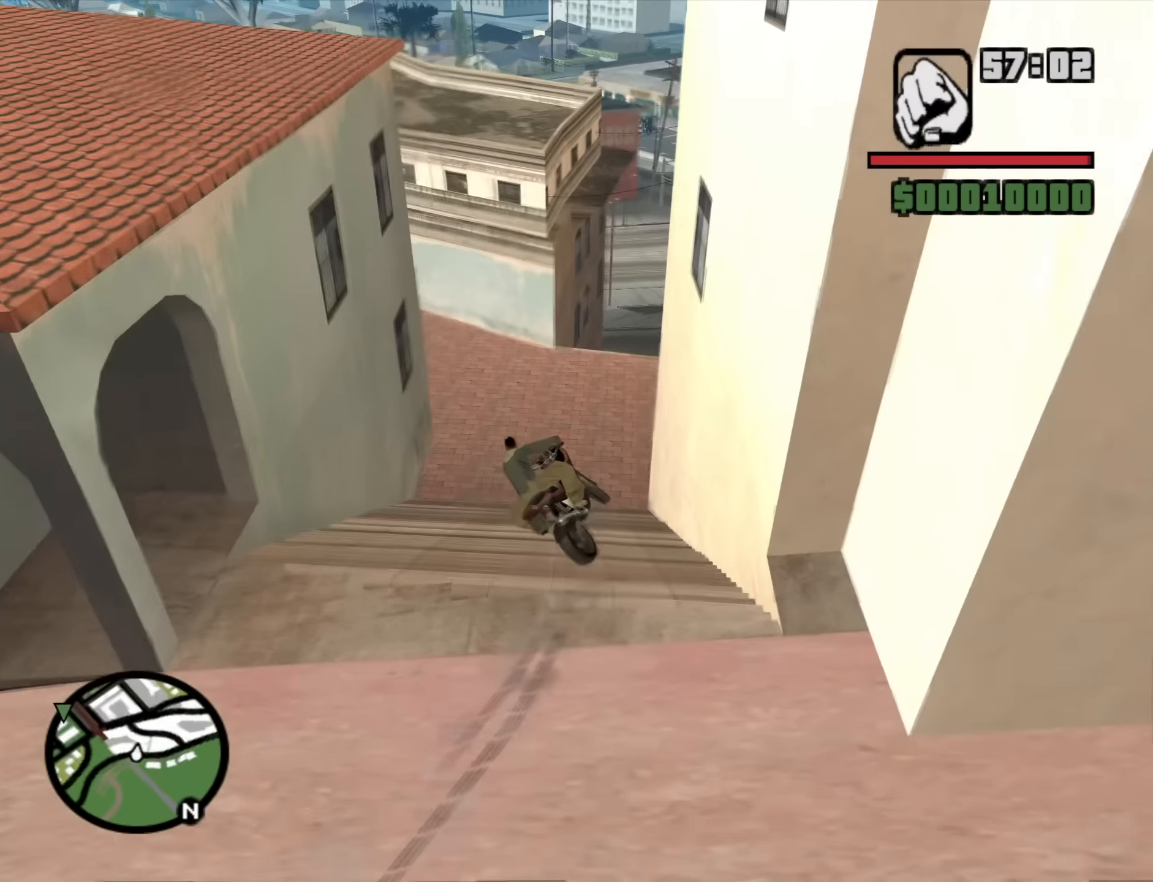
{"keys": [], "mouse": [], "events": [[100, "a", "up"]]}
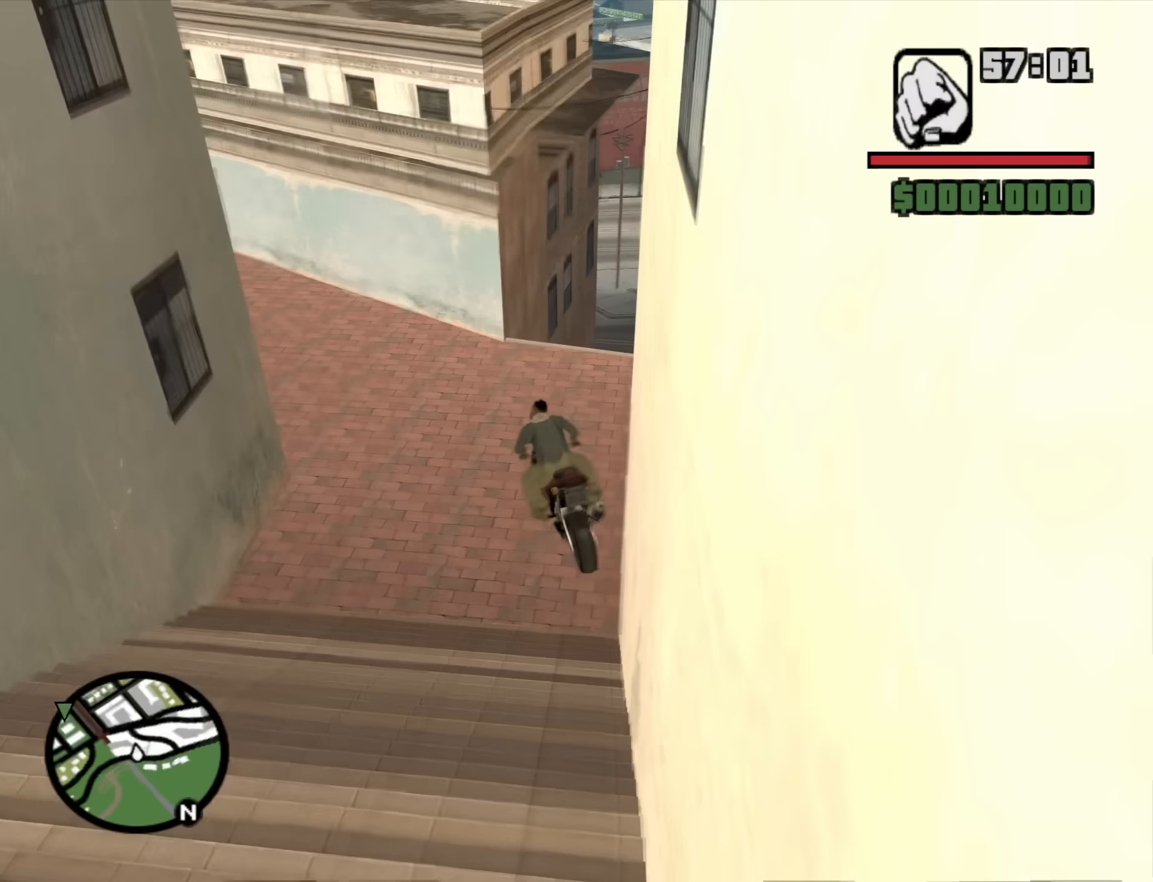
{"keys": ["a"], "mouse": [], "events": [[433, "a", "down"]]}
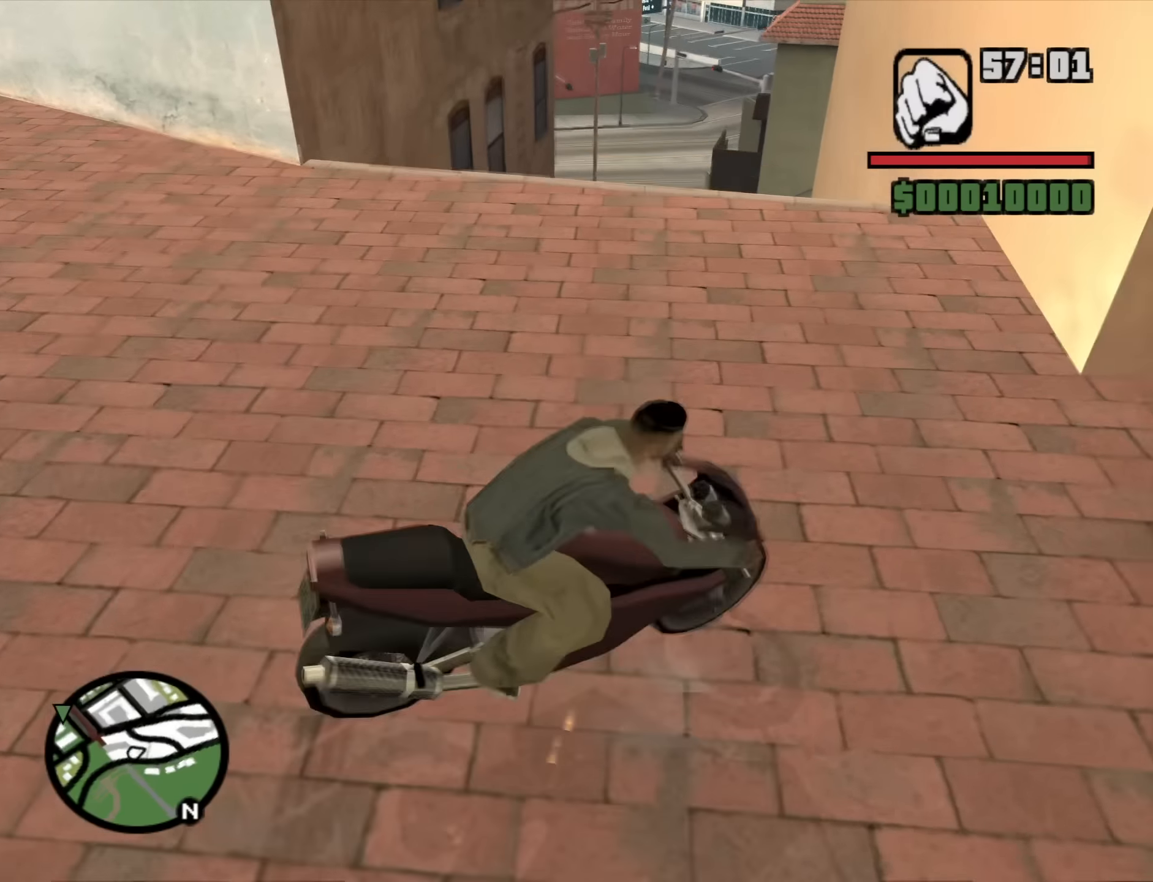
{"keys": ["d", "w"], "mouse": [], "events": [[450, "a", "up"], [450, "w", "down"], [500, "d", "down"]]}
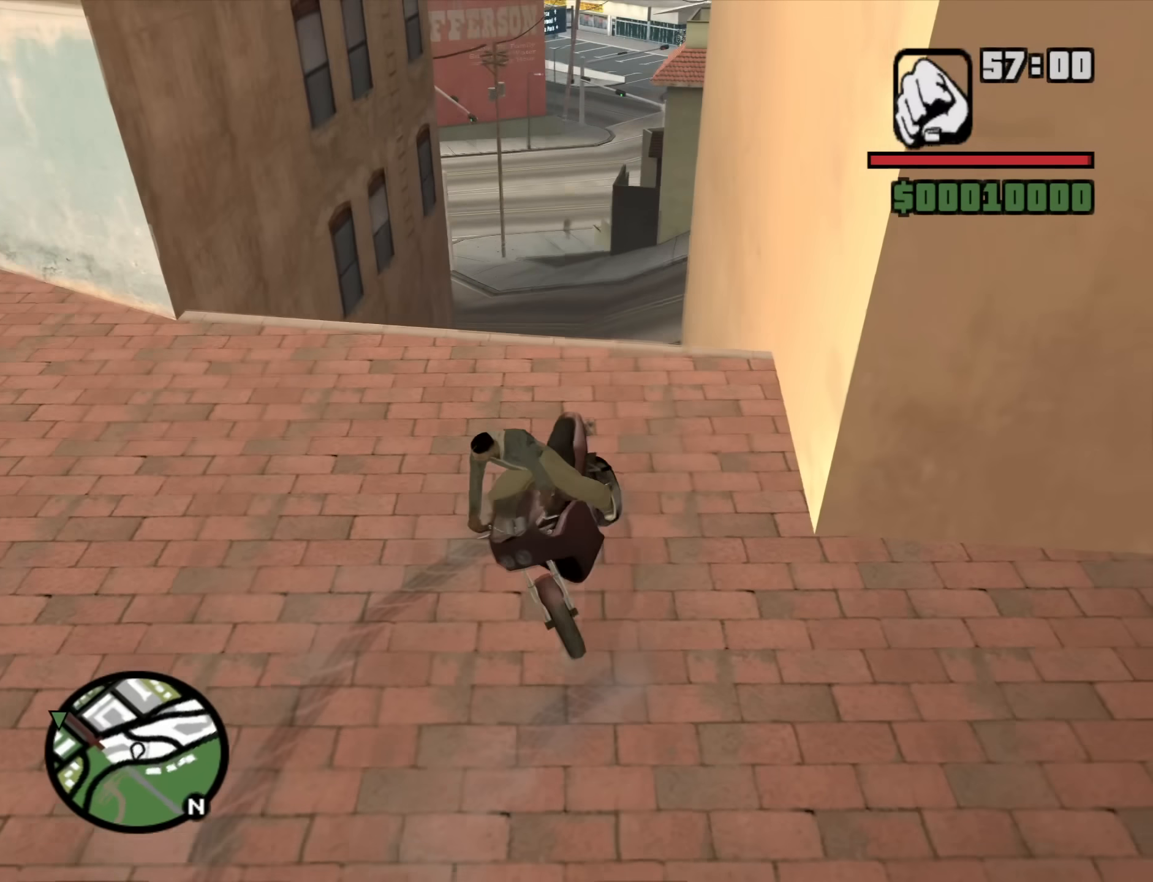
{"keys": ["d", "w"], "mouse": [], "events": [[100, "5", "down"], [467, "5", "up"]]}
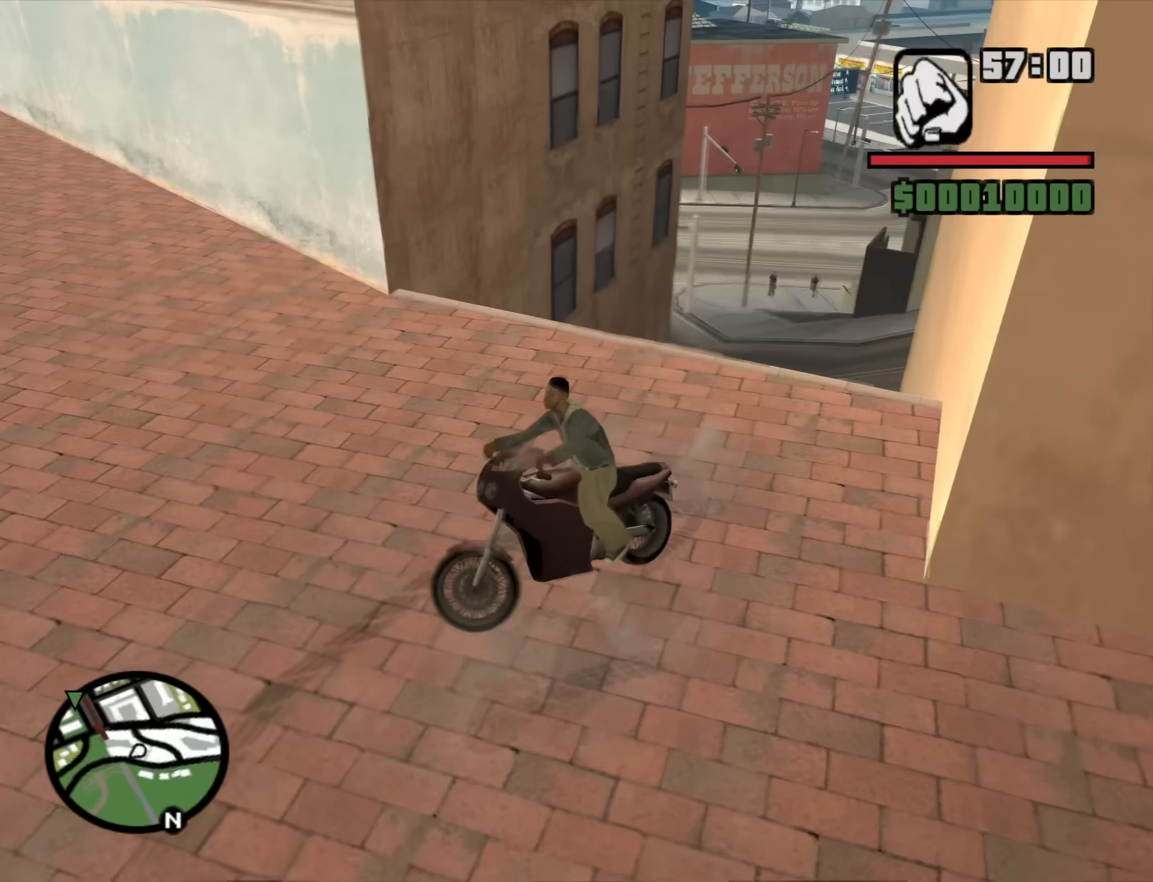
{"keys": ["d"], "mouse": [], "events": [[167, "5", "down"], [200, "w", "up"], [300, "5", "up"]]}
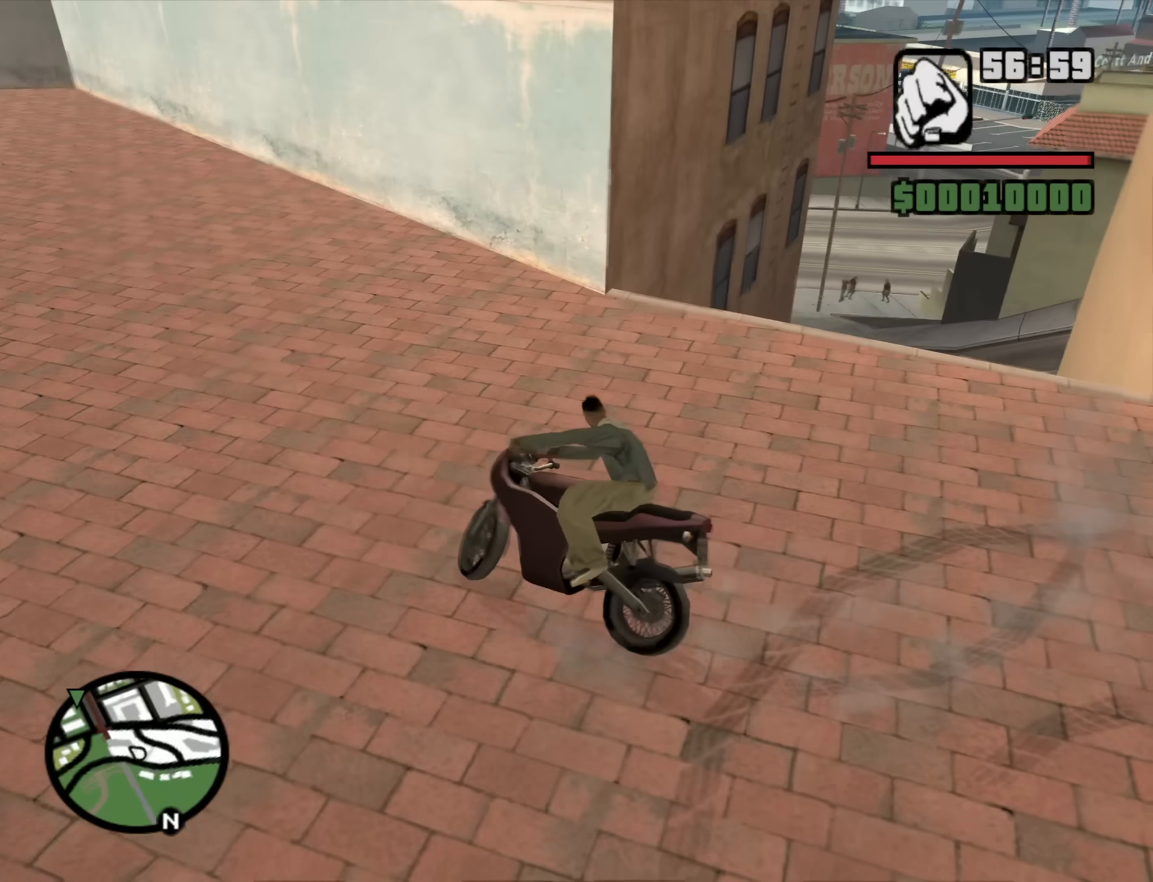
{"keys": ["d", "w"], "mouse": [], "events": [[217, "w", "down"], [367, "w", "up"], [450, "w", "down"]]}
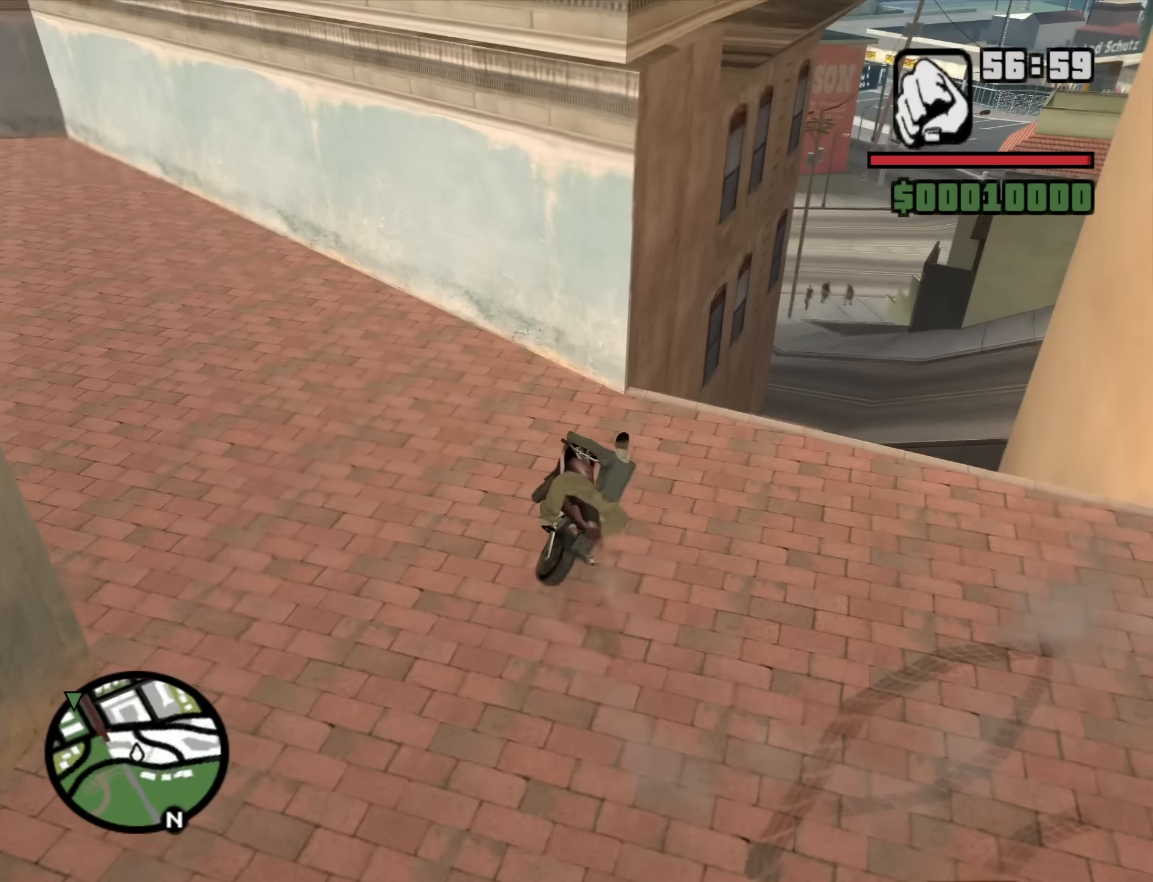
{"keys": ["a", "w"], "mouse": [], "events": [[283, "a", "down"], [283, "d", "up"]]}
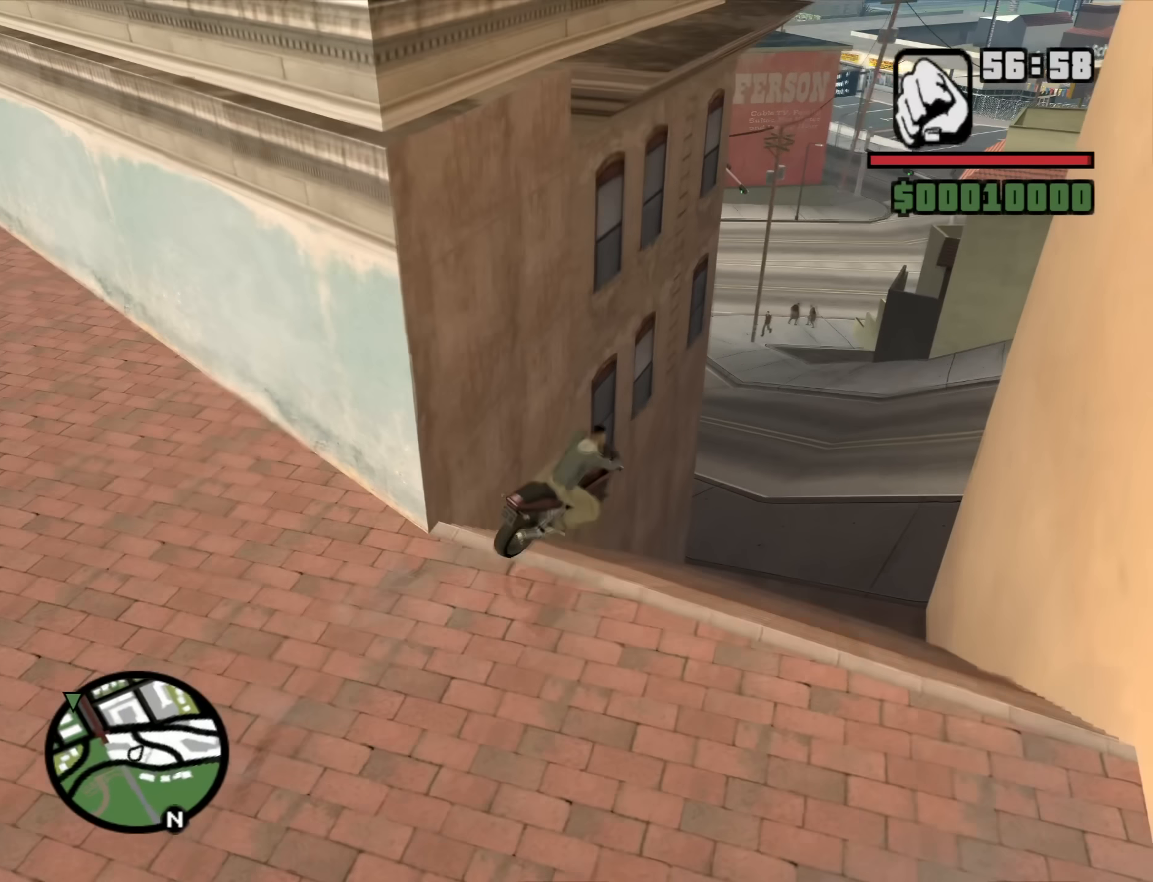
{"keys": ["a", "w"], "mouse": [], "events": [[17, "a", "up"], [200, "a", "down"]]}
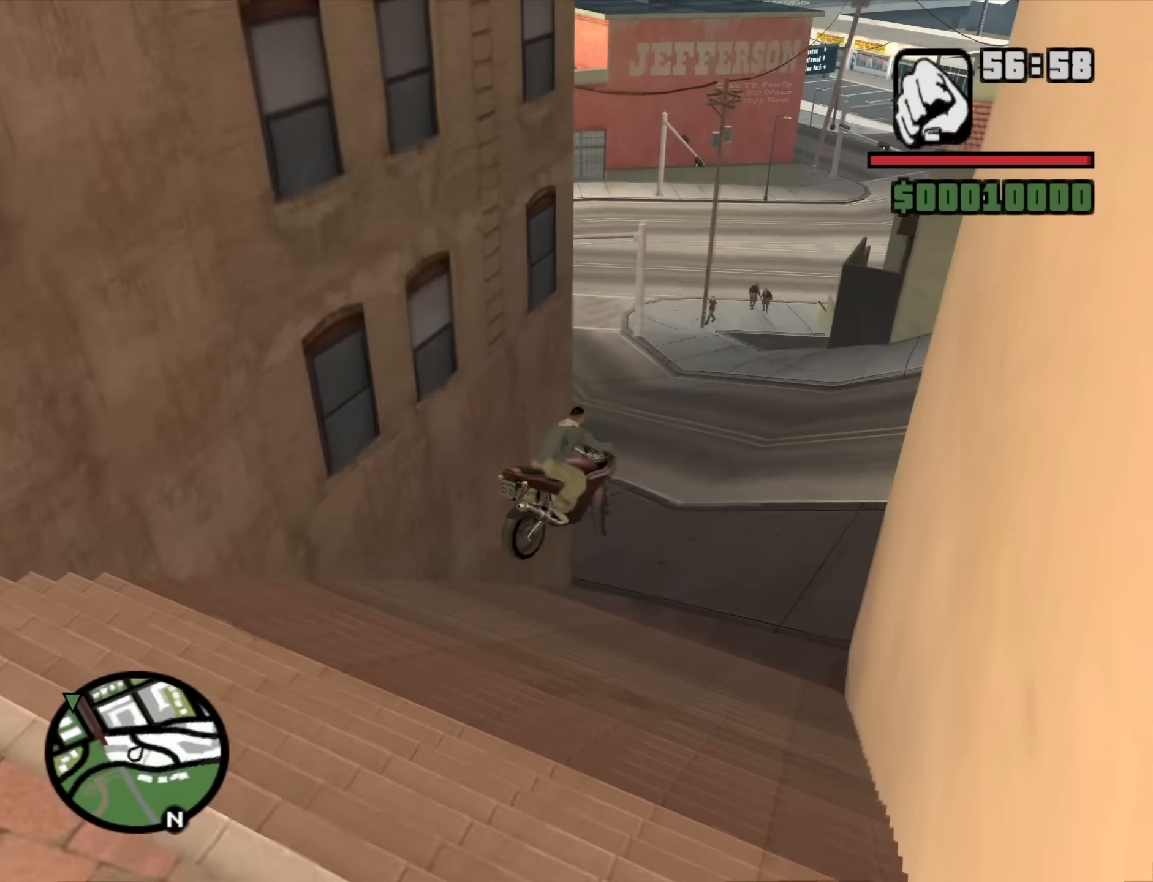
{"keys": ["a", "w"], "mouse": [], "events": []}
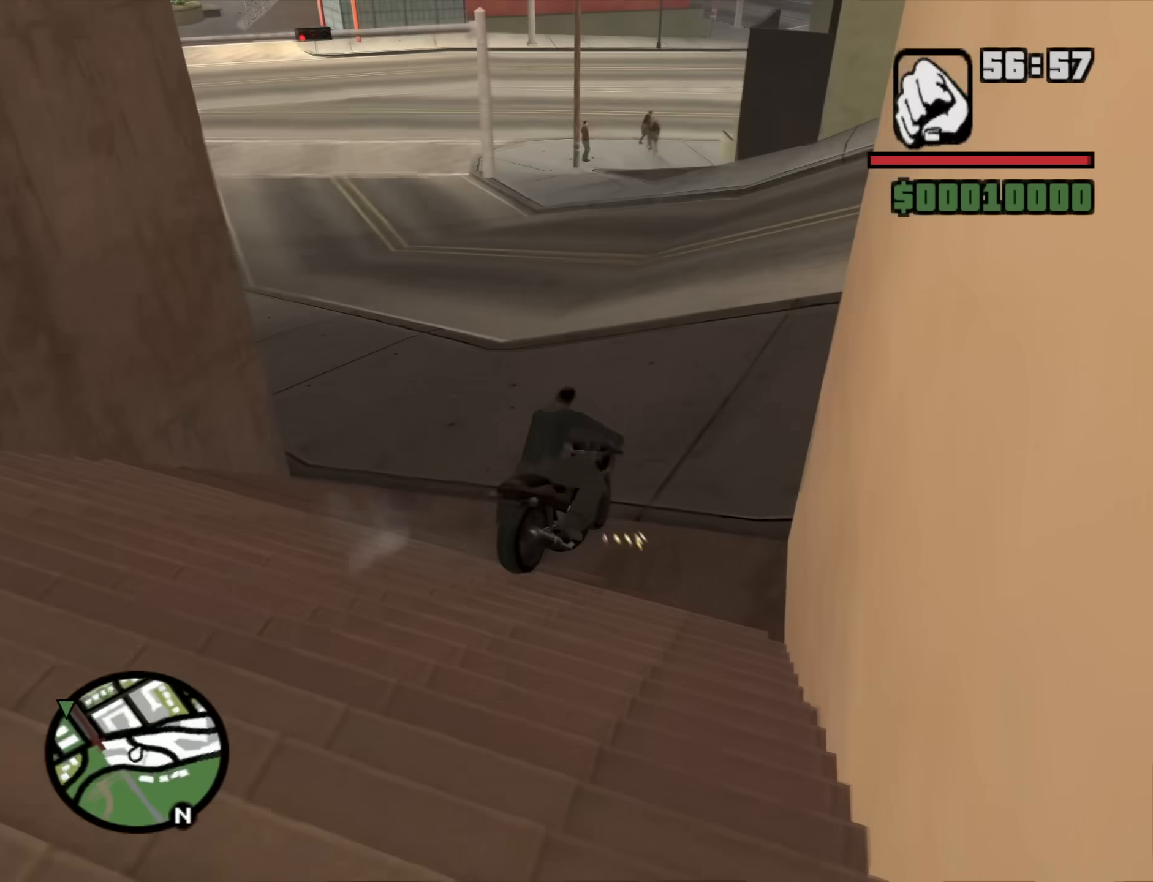
{"keys": ["w"], "mouse": [], "events": [[333, "2", "down"], [433, "a", "up"], [467, "2", "up"]]}
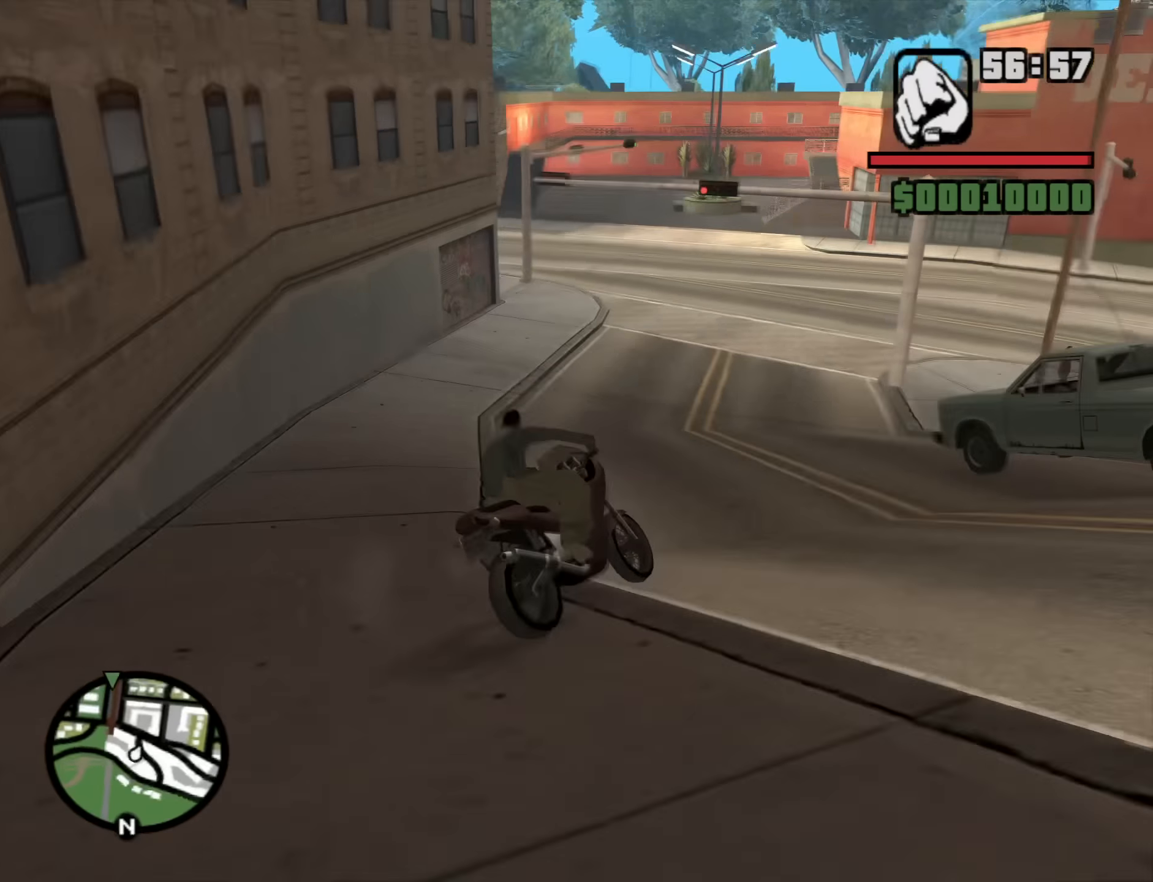
{"keys": ["a", "w"], "mouse": [], "events": [[67, "2", "down"], [117, "a", "down"], [167, "2", "up"], [250, "2", "down"], [400, "2", "up"]]}
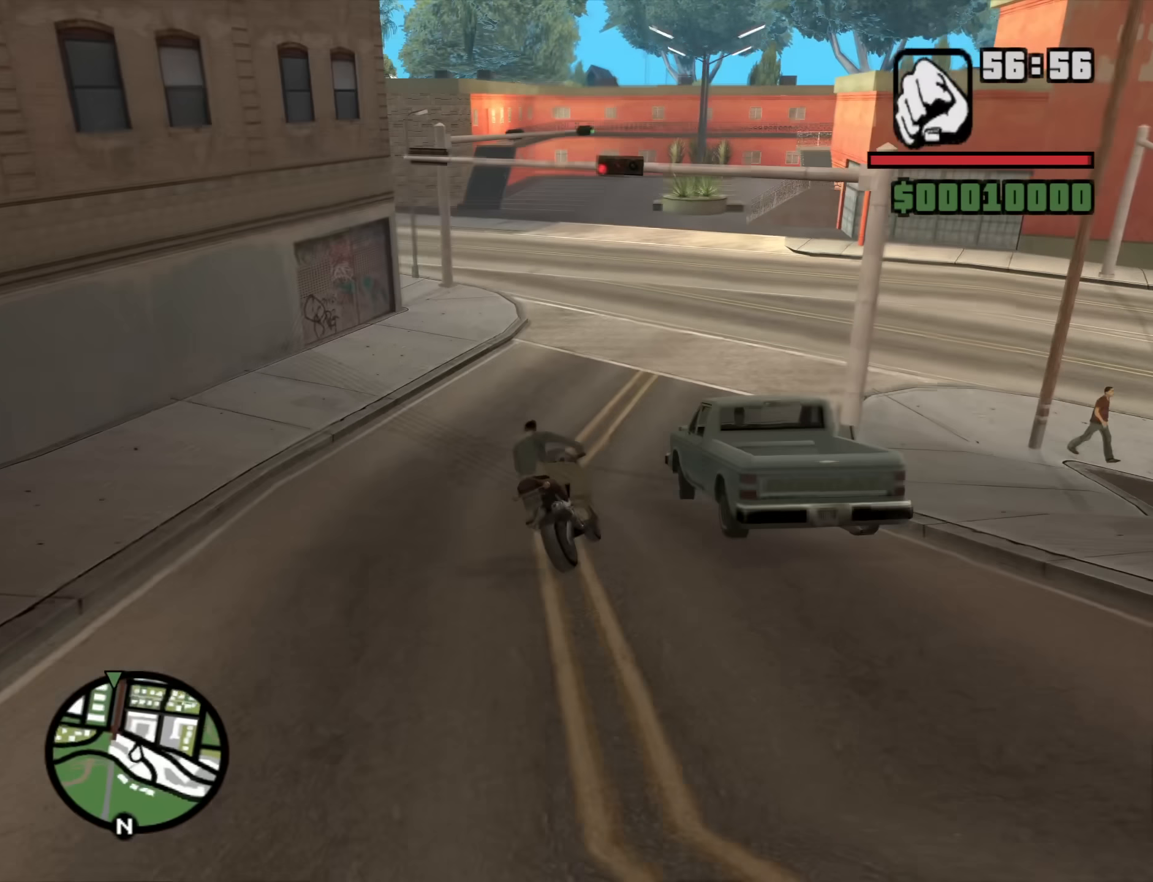
{"keys": ["a", "w"], "mouse": [], "events": [[317, "a", "up"], [500, "a", "down"]]}
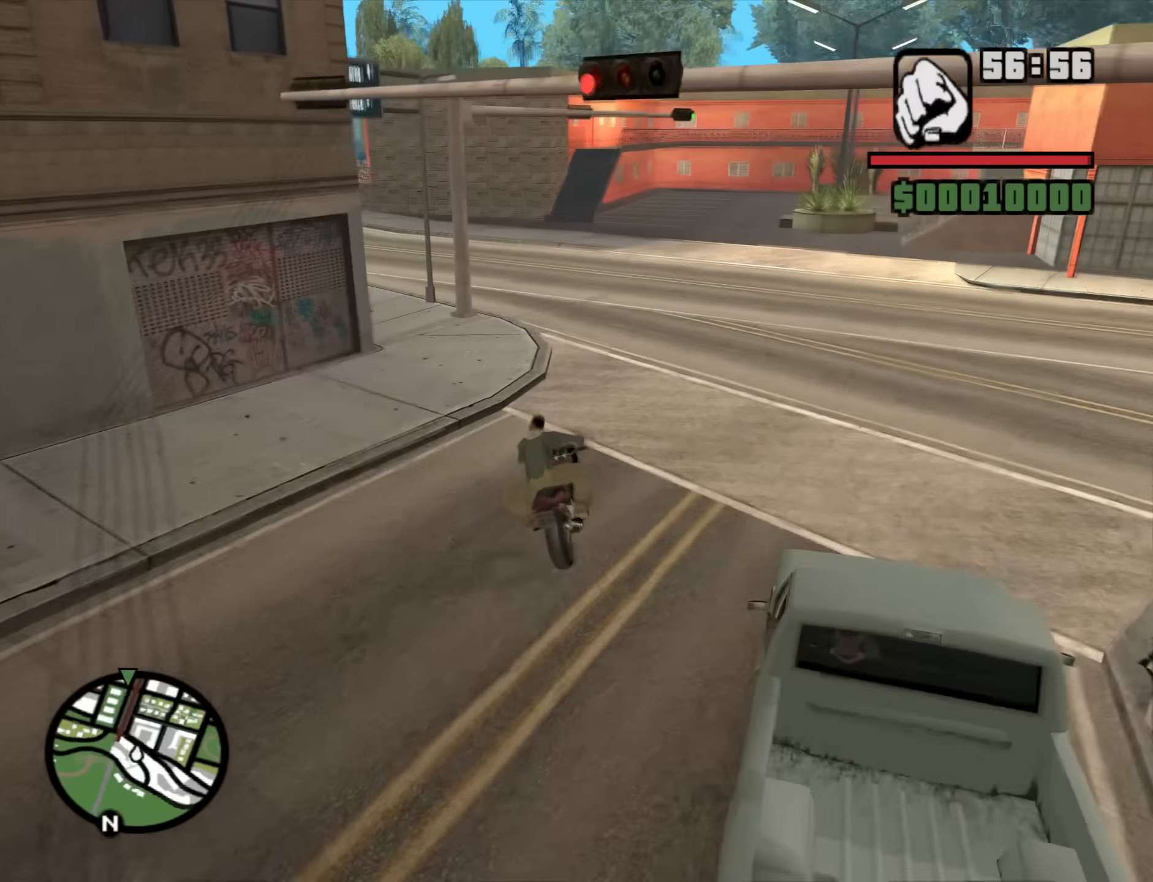
{"keys": ["a", "w"], "mouse": [], "events": []}
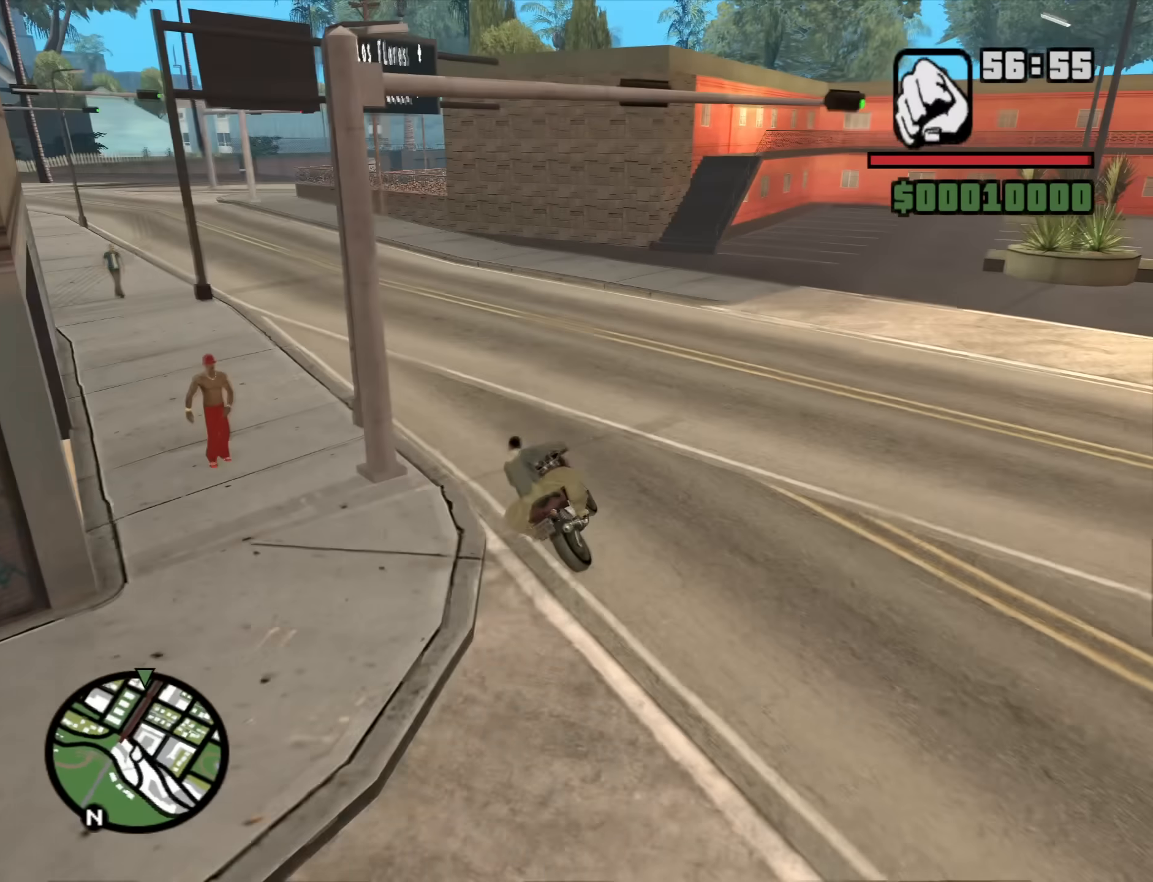
{"keys": ["2", "a", "w"], "mouse": [], "events": [[250, "2", "down"], [350, "2", "up"], [433, "2", "down"]]}
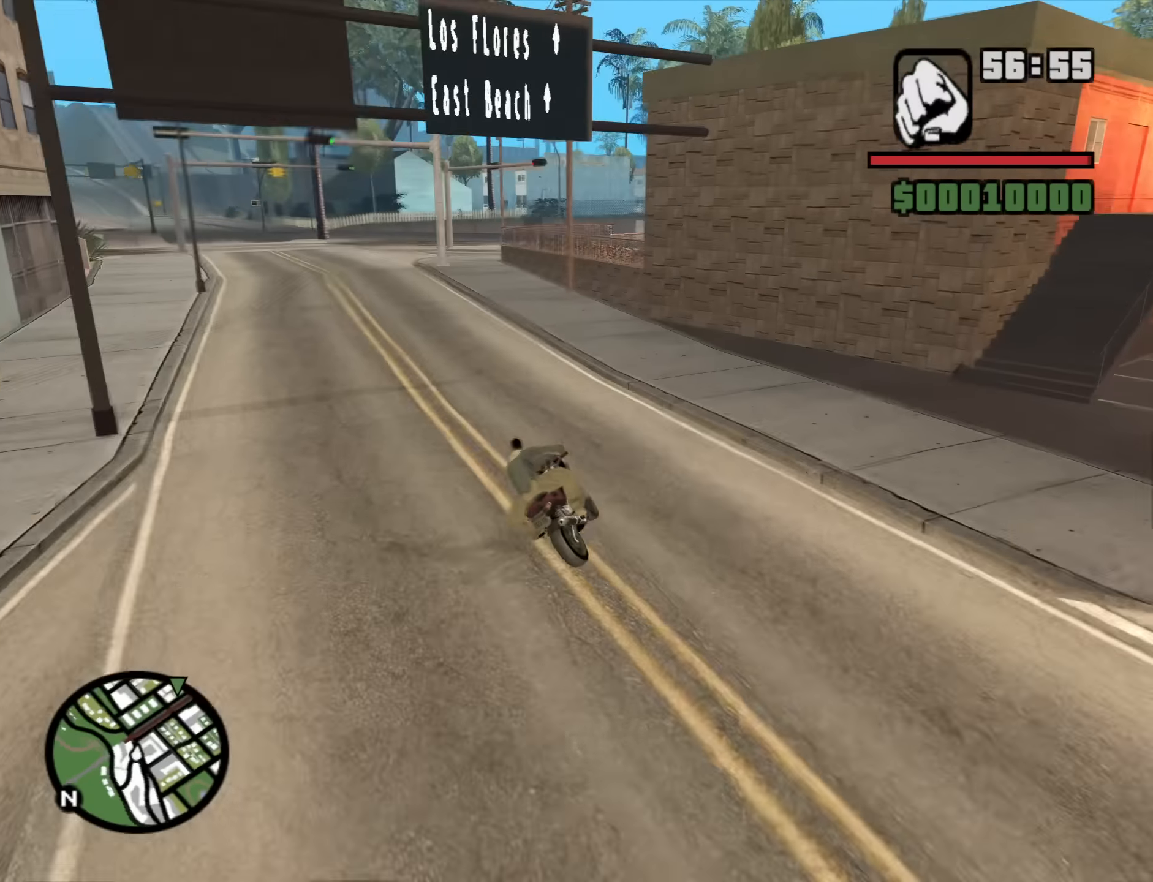
{"keys": ["a", "w"], "mouse": [], "events": [[33, "2", "up"]]}
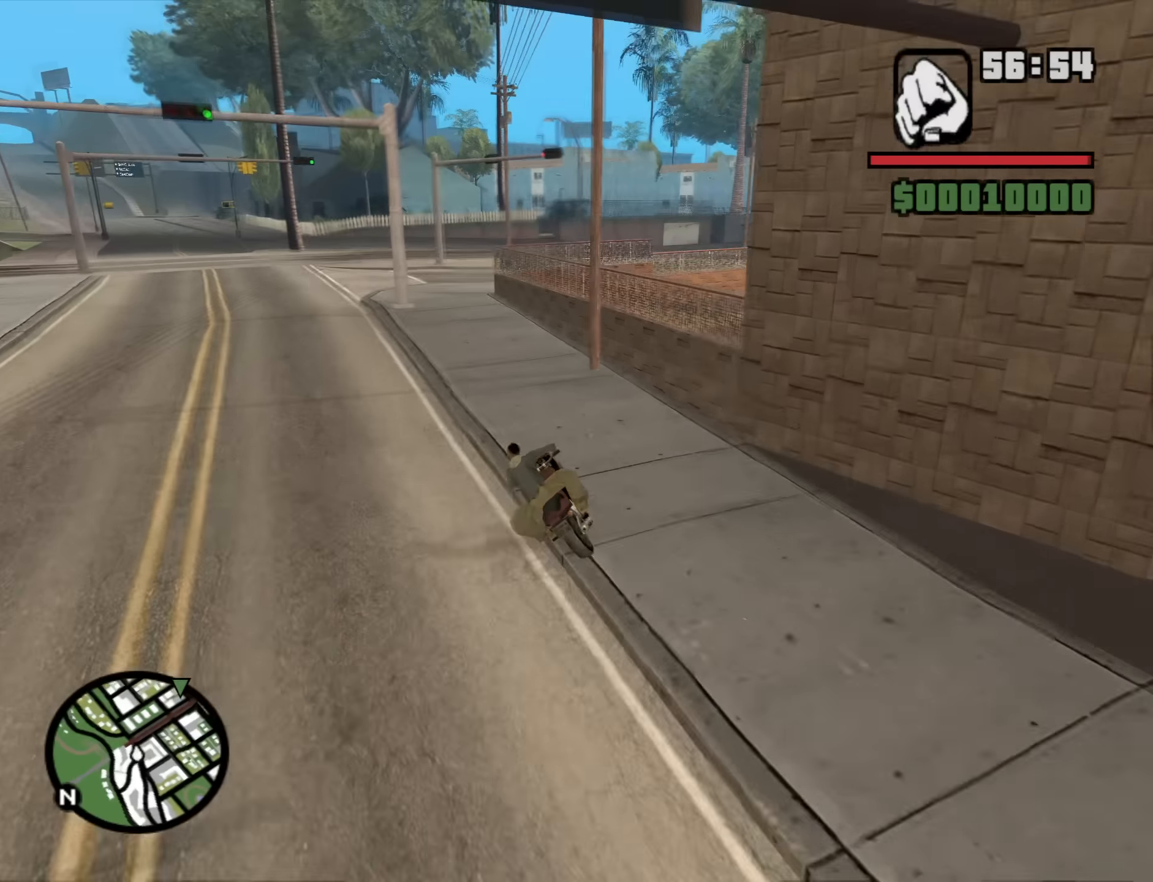
{"keys": ["d", "w"], "mouse": [], "events": [[100, "a", "up"], [383, "d", "down"]]}
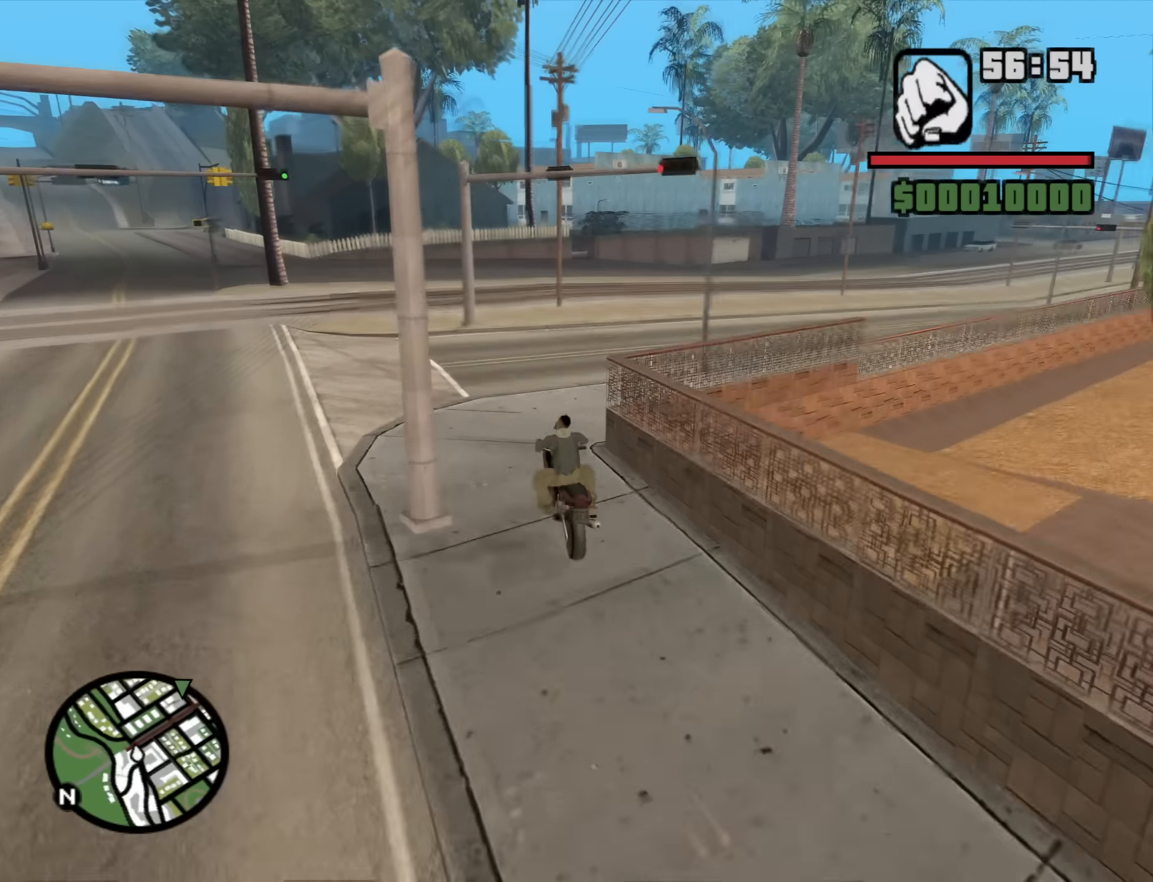
{"keys": ["d", "w"], "mouse": [], "events": [[66, "space", "down"], [66, "w", "up"], [166, "space", "up"], [350, "w", "down"]]}